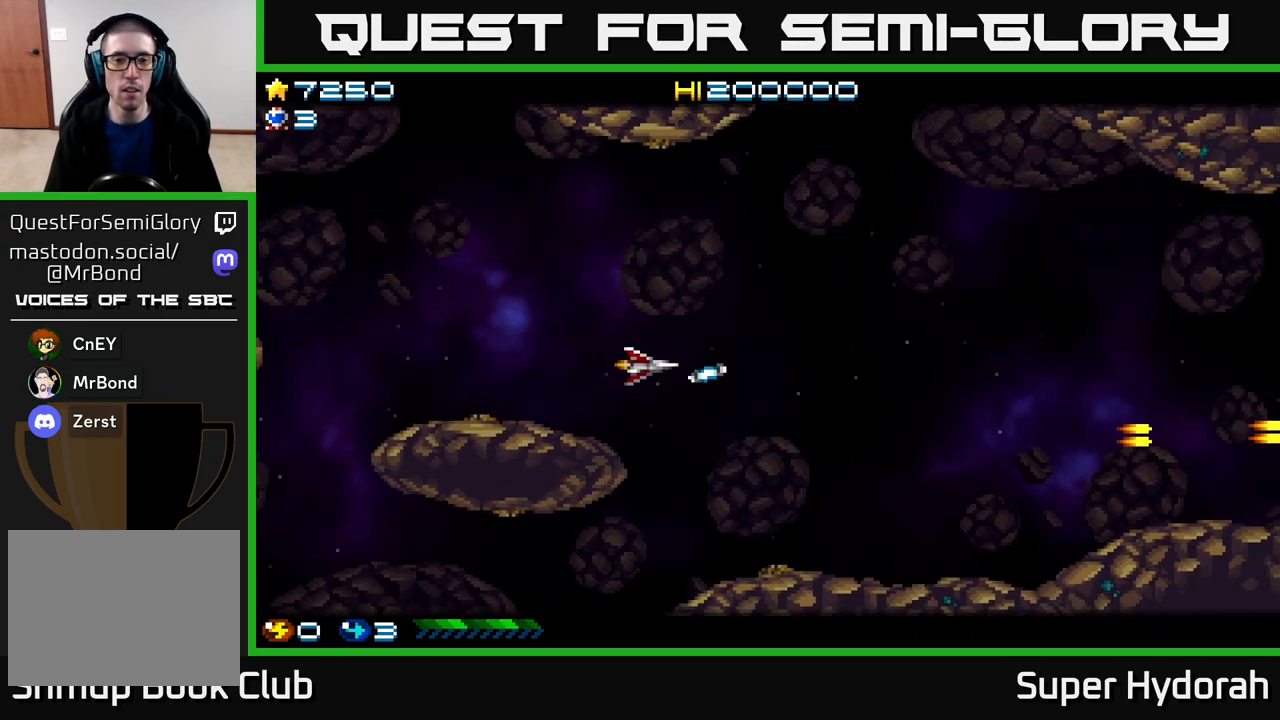
Gameplay with a controller (Xbox layout); each line is a JSON object with the inputs held at the frame after it. "events" lists button and stick changes between this image and that frame as [ms after this image, input, new state], when the widget could be followed in between. Not read: left_stick right_stick.
{"buttons": ["A", "DPAD_LEFT"], "events": []}
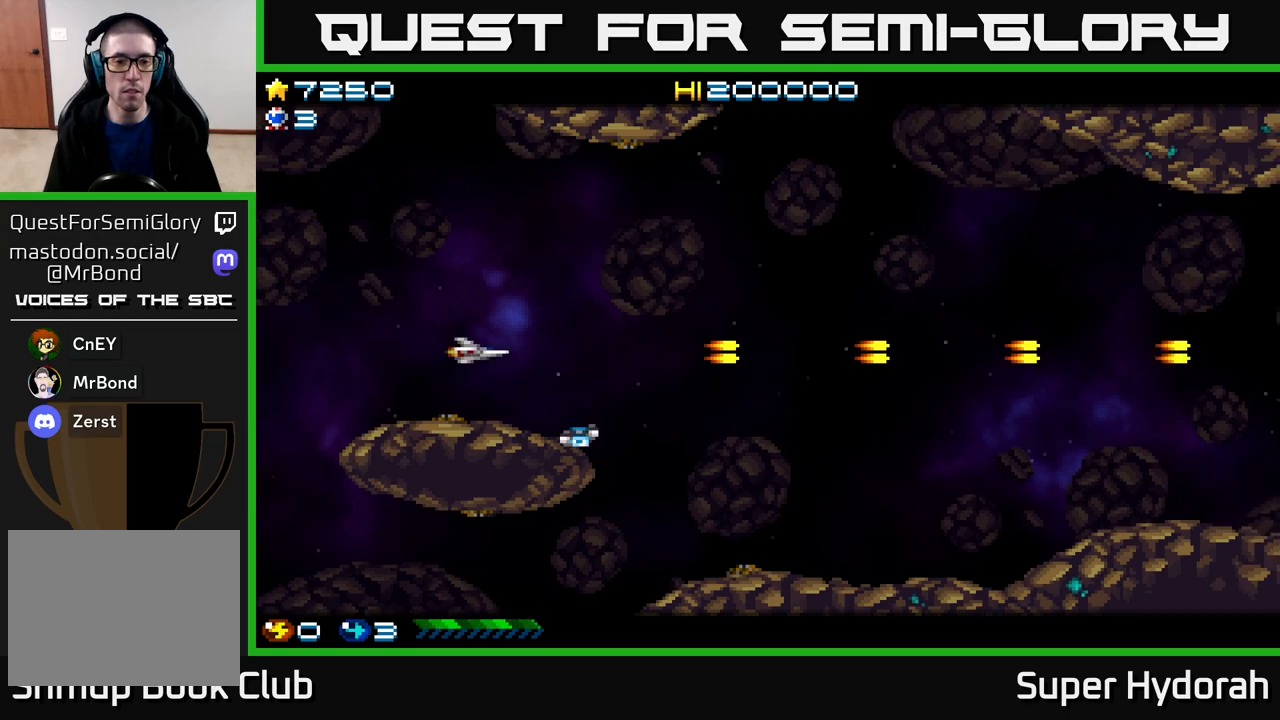
{"buttons": ["A"], "events": [[167, "DPAD_DOWN", "down"], [267, "DPAD_DOWN", "up"], [467, "DPAD_LEFT", "up"]]}
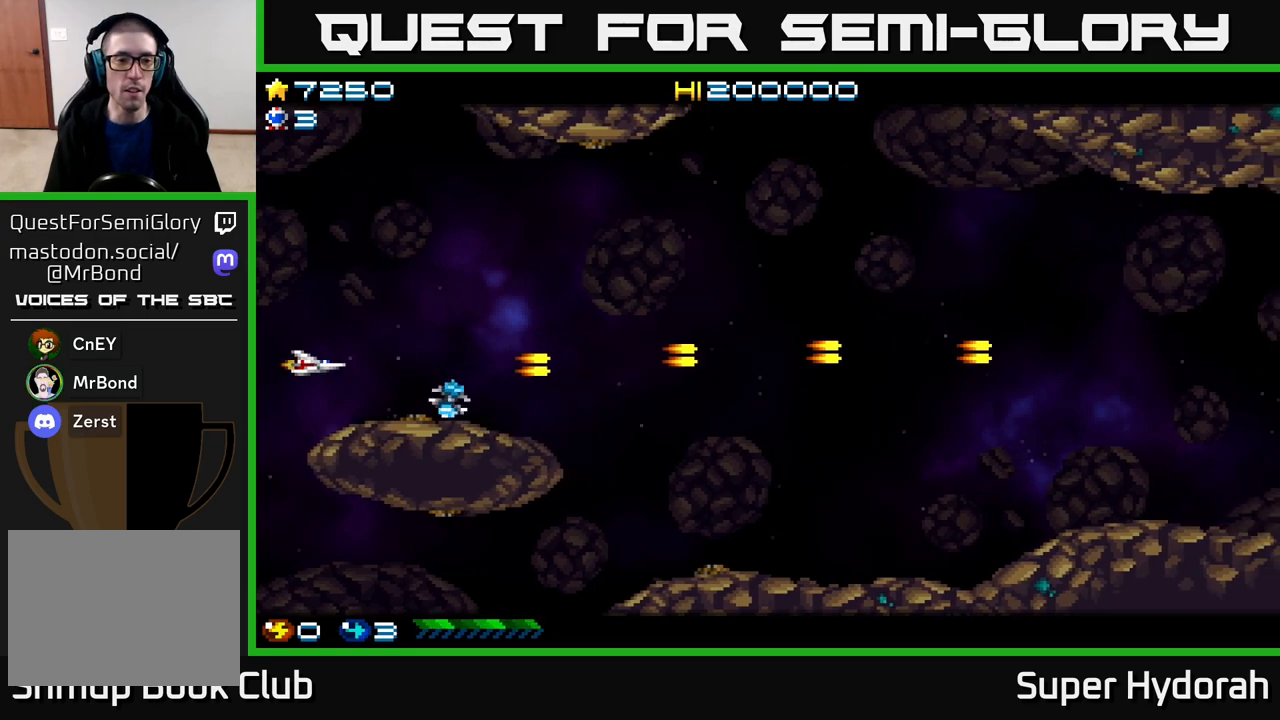
{"buttons": ["DPAD_UP", "DPAD_RIGHT"], "events": [[100, "DPAD_UP", "down"], [350, "A", "up"], [400, "DPAD_RIGHT", "down"]]}
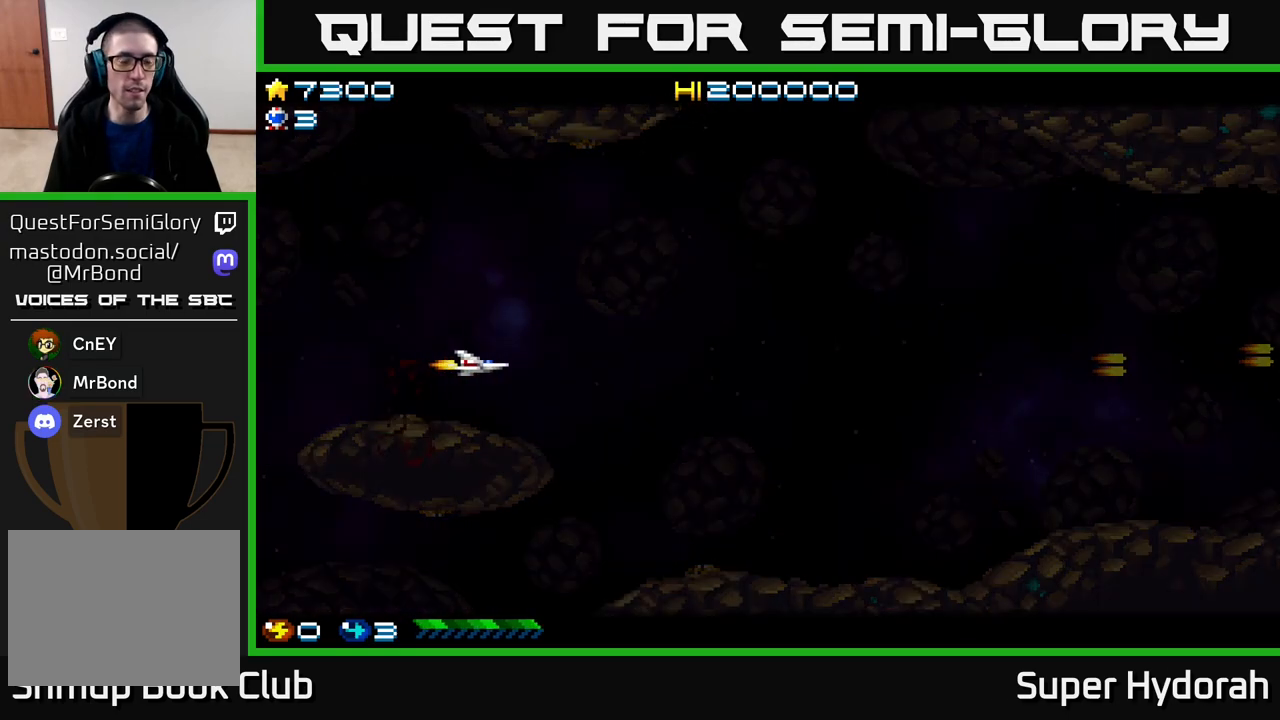
{"buttons": [], "events": [[67, "DPAD_UP", "up"], [100, "DPAD_RIGHT", "up"]]}
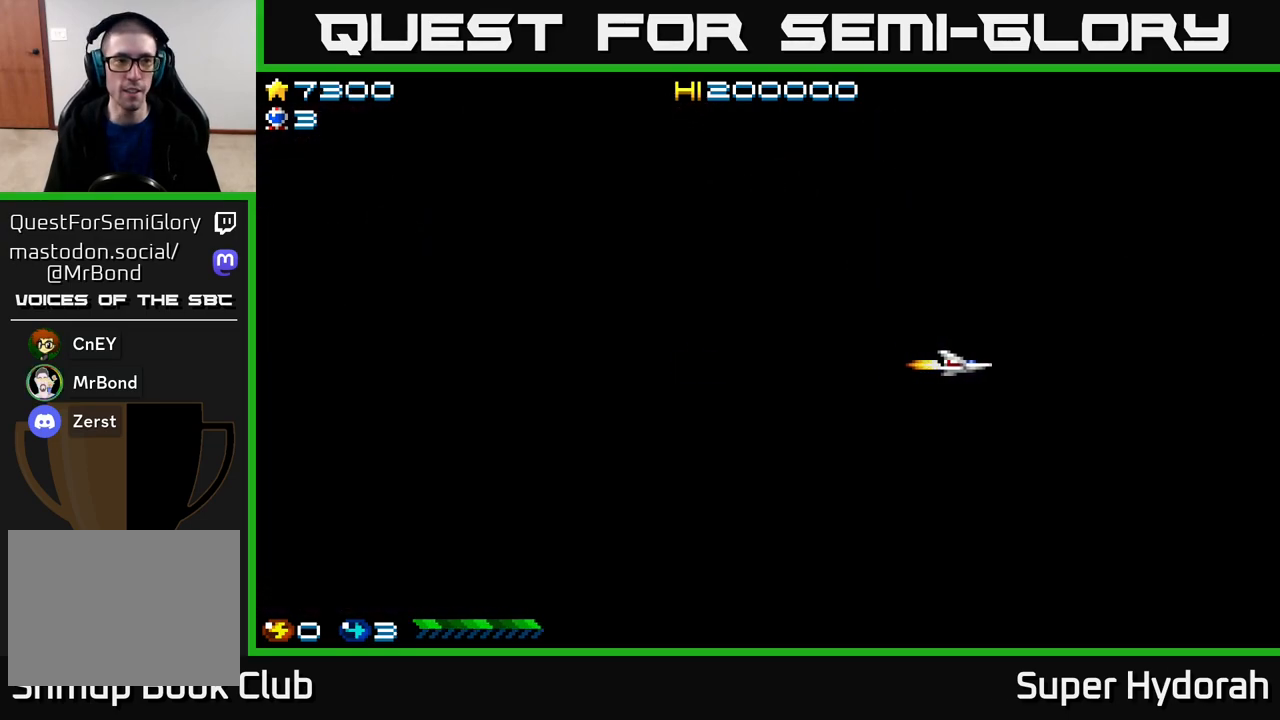
{"buttons": [], "events": []}
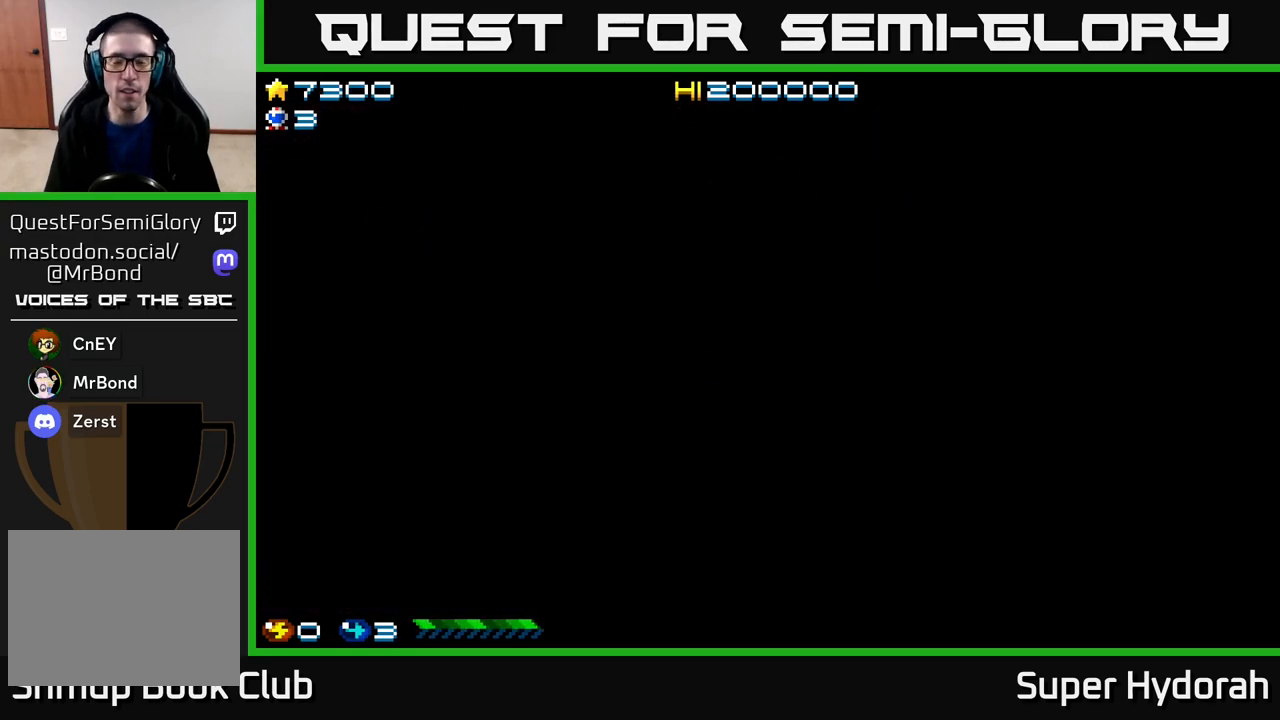
{"buttons": [], "events": []}
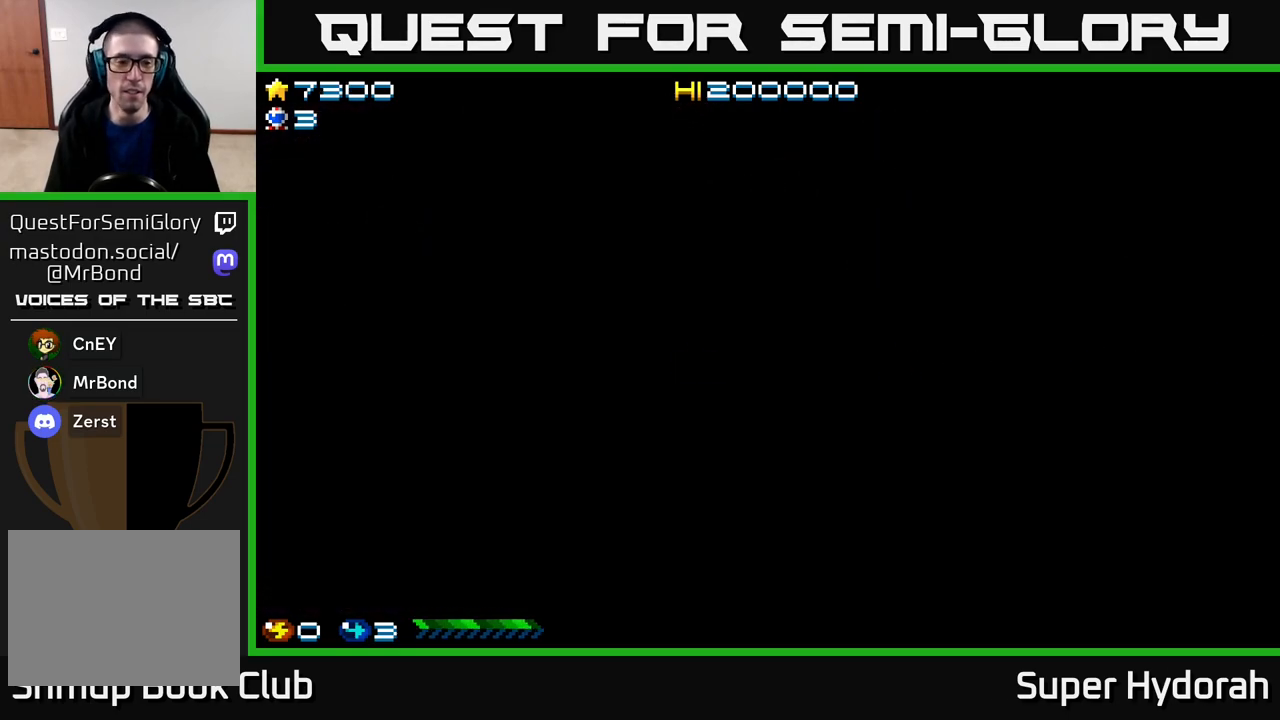
{"buttons": ["DPAD_RIGHT"], "events": [[483, "DPAD_RIGHT", "down"]]}
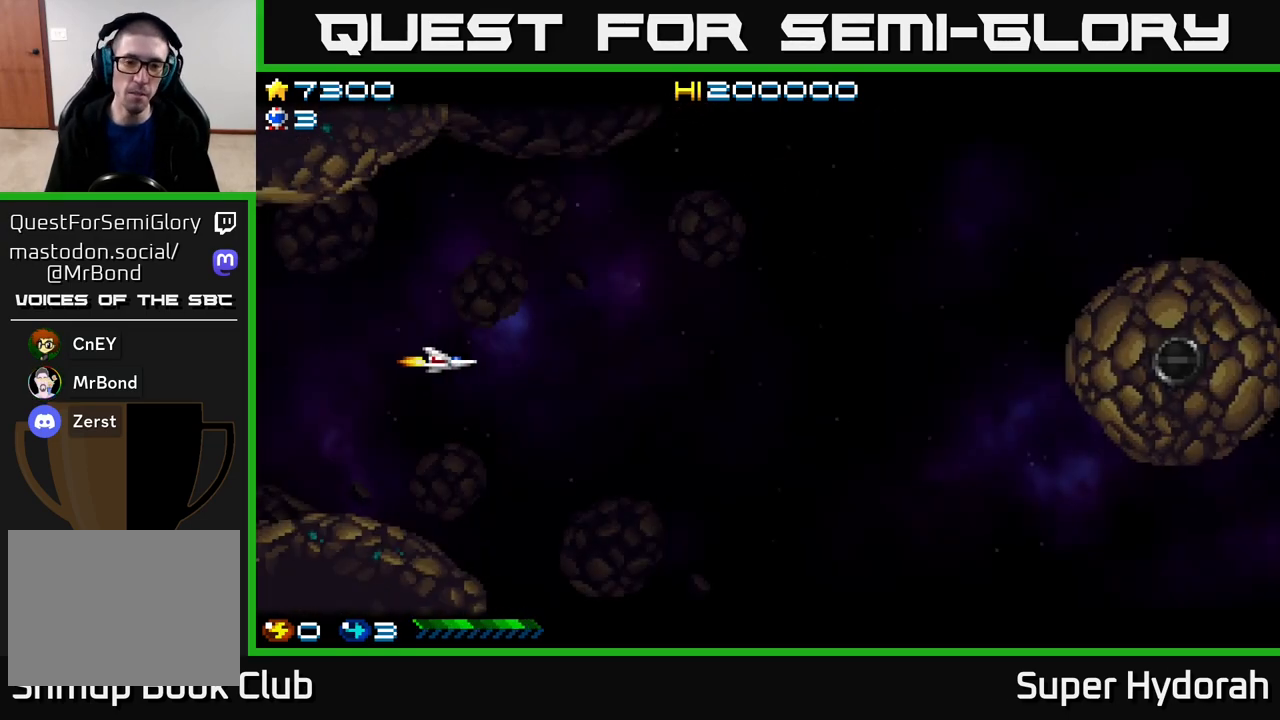
{"buttons": ["A", "DPAD_RIGHT"], "events": [[183, "A", "down"], [333, "DPAD_DOWN", "down"], [417, "DPAD_DOWN", "up"]]}
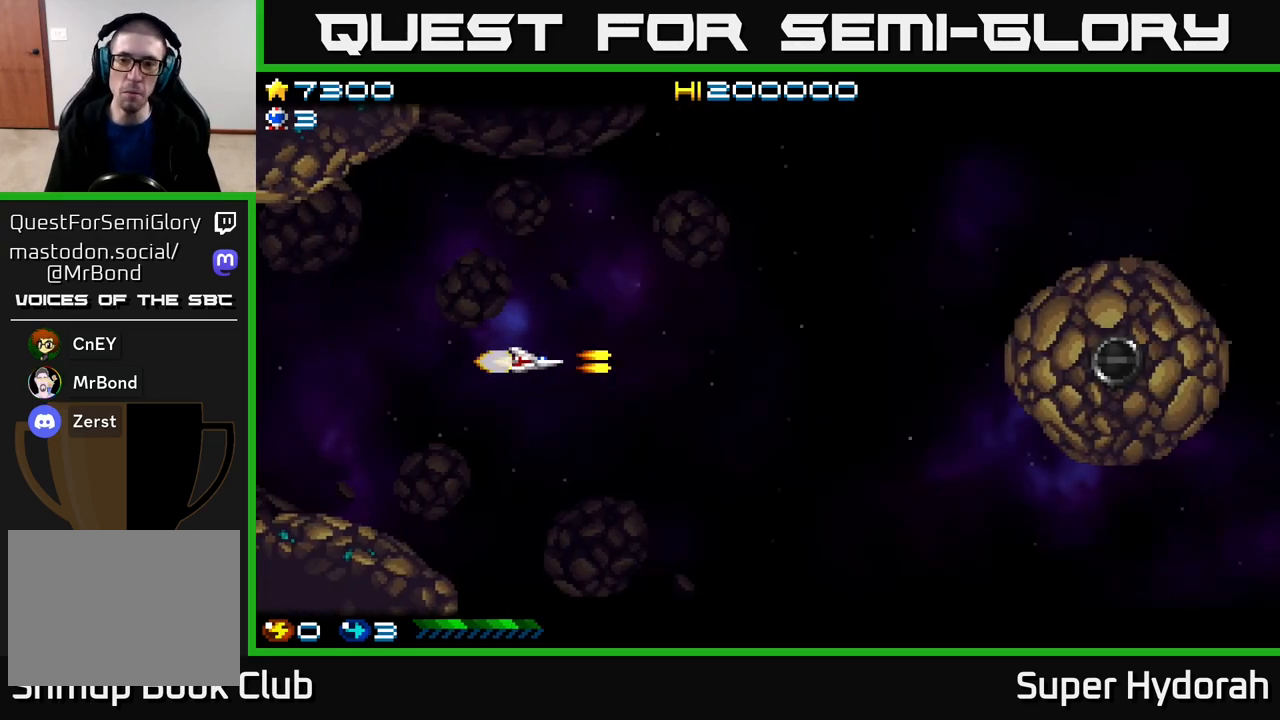
{"buttons": ["A", "DPAD_RIGHT"], "events": [[333, "DPAD_UP", "down"], [350, "DPAD_RIGHT", "up"], [367, "DPAD_RIGHT", "down"], [417, "DPAD_UP", "up"]]}
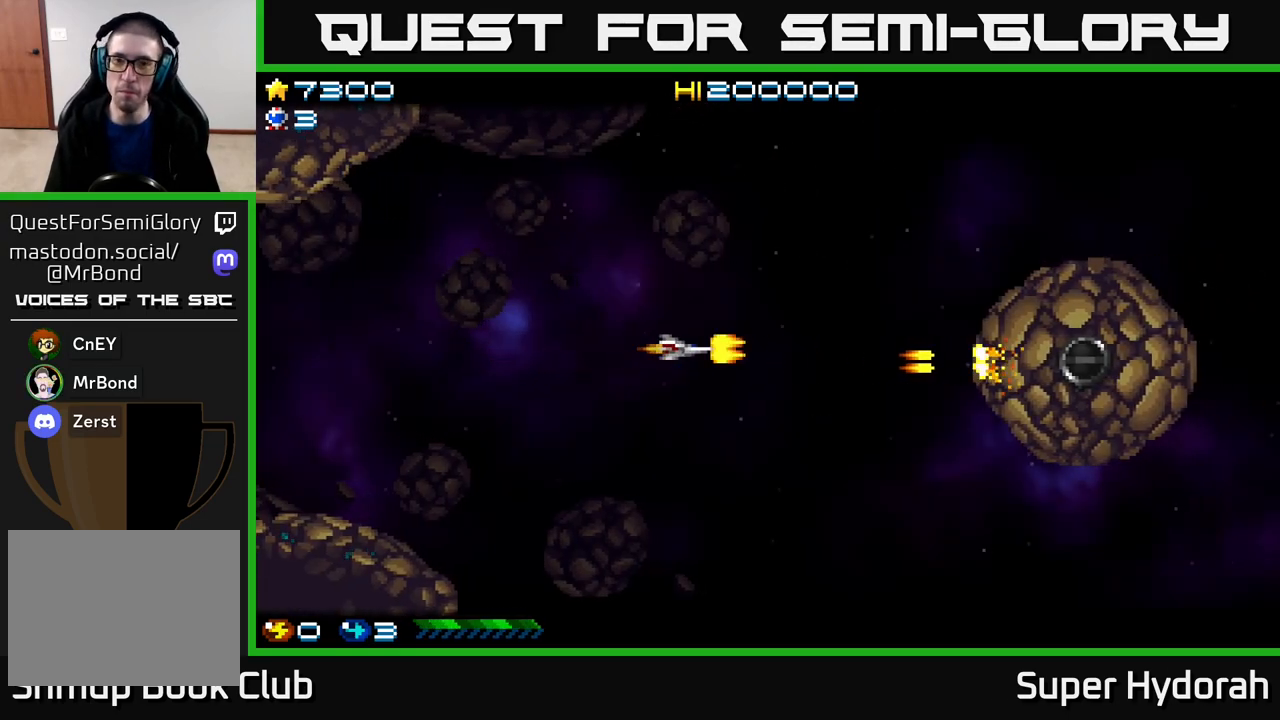
{"buttons": ["A", "DPAD_DOWN"], "events": [[283, "DPAD_RIGHT", "up"], [450, "DPAD_DOWN", "down"]]}
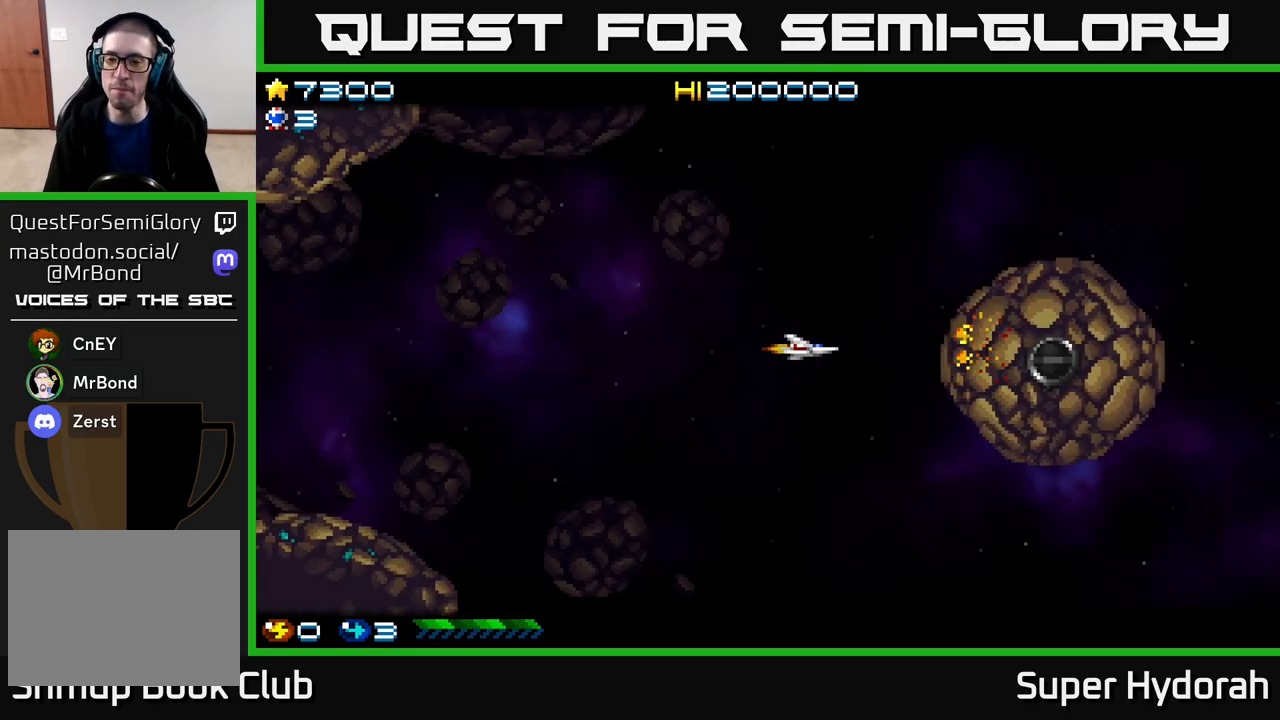
{"buttons": ["A"], "events": [[17, "DPAD_DOWN", "up"], [417, "DPAD_UP", "down"], [467, "DPAD_UP", "up"]]}
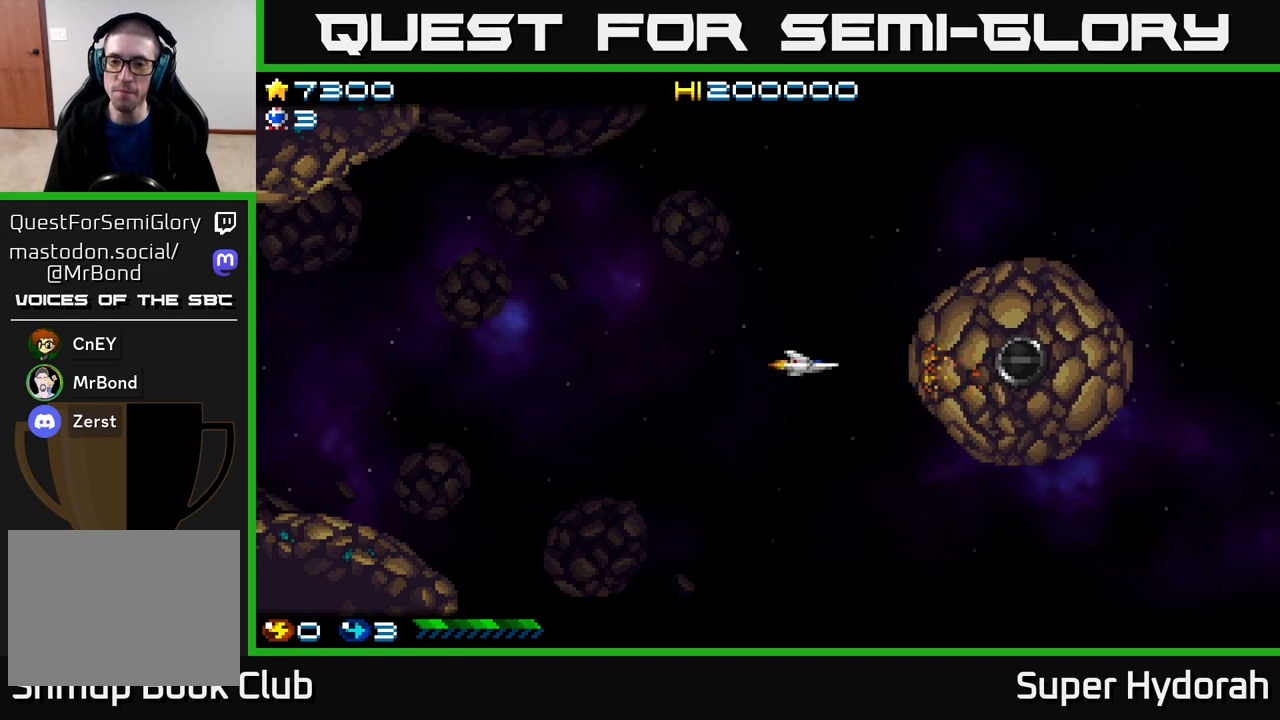
{"buttons": ["A", "DPAD_LEFT"], "events": [[383, "DPAD_LEFT", "down"]]}
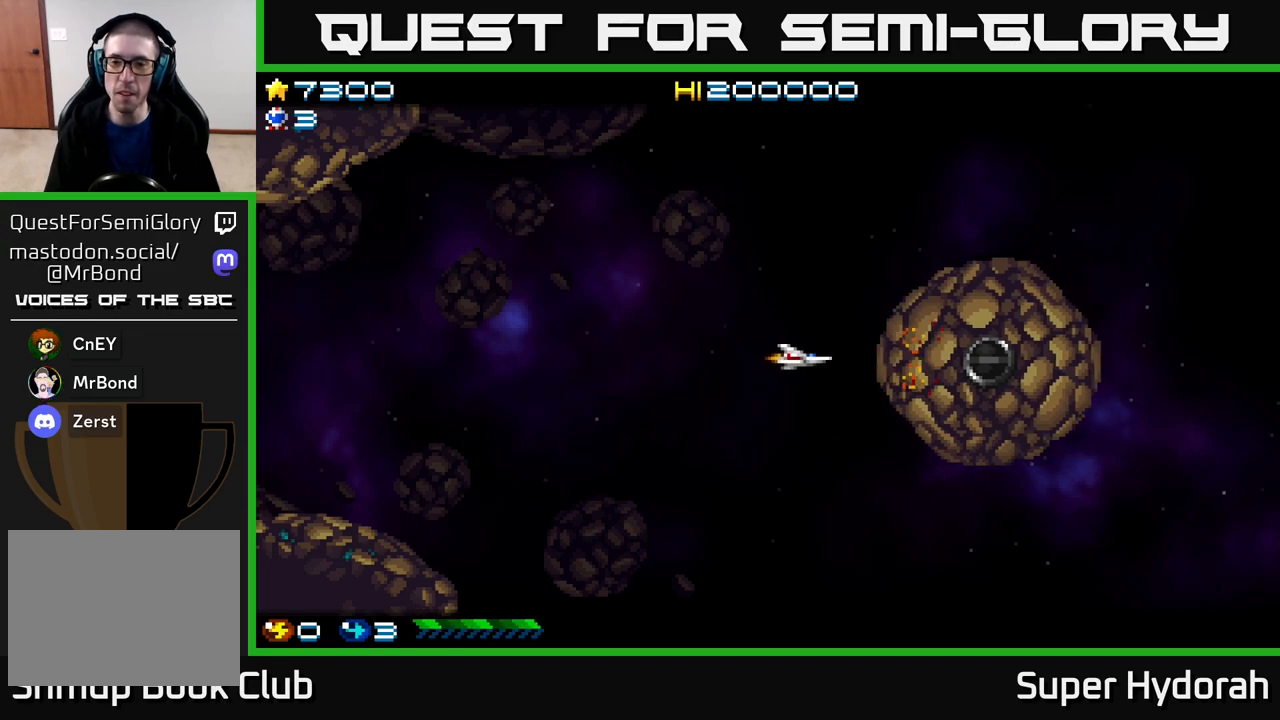
{"buttons": ["A", "DPAD_LEFT"], "events": []}
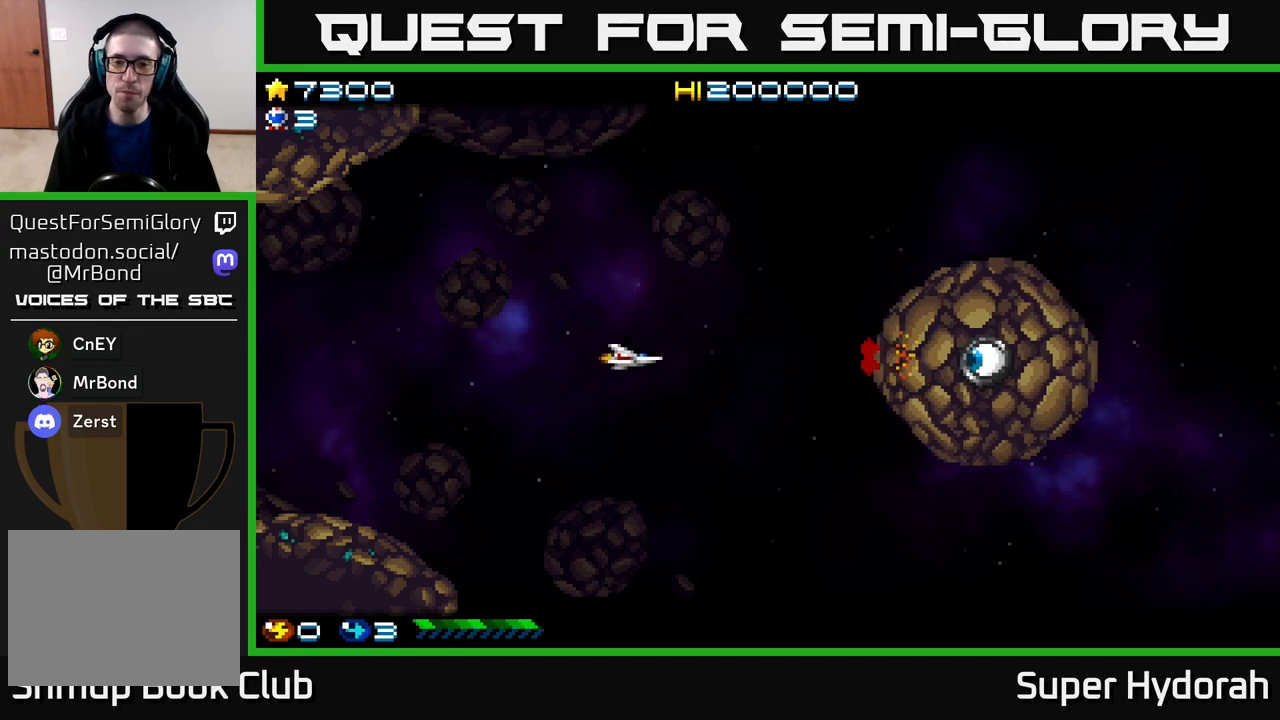
{"buttons": ["A", "DPAD_RIGHT"], "events": [[167, "DPAD_LEFT", "up"], [200, "DPAD_RIGHT", "down"]]}
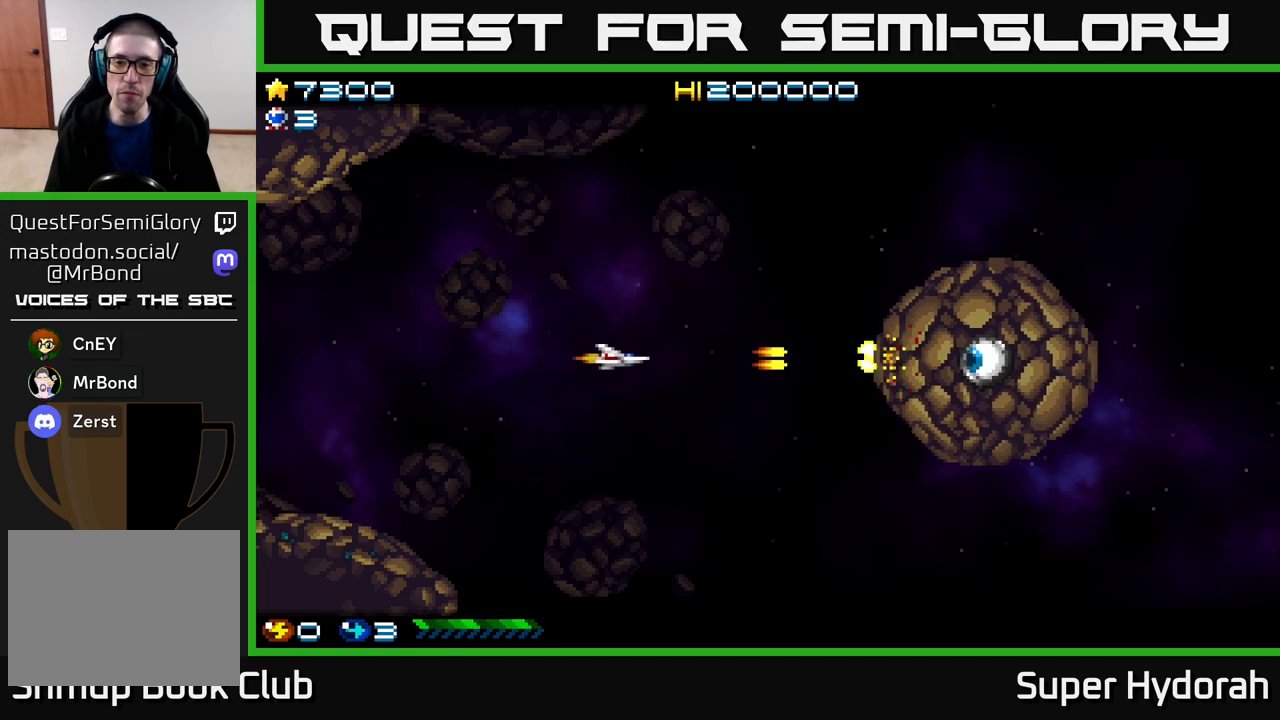
{"buttons": ["A", "DPAD_LEFT"], "events": [[233, "DPAD_RIGHT", "up"], [250, "DPAD_LEFT", "down"]]}
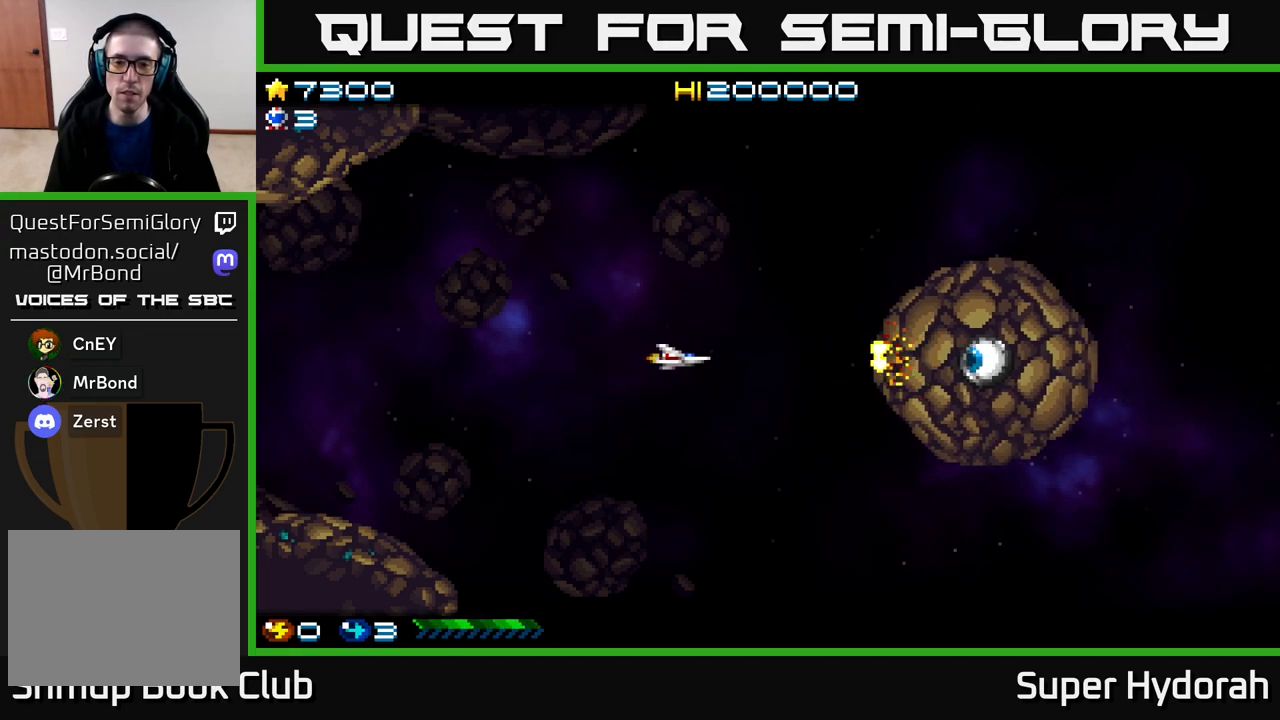
{"buttons": ["A", "DPAD_UP"], "events": [[450, "DPAD_LEFT", "up"], [500, "DPAD_UP", "down"]]}
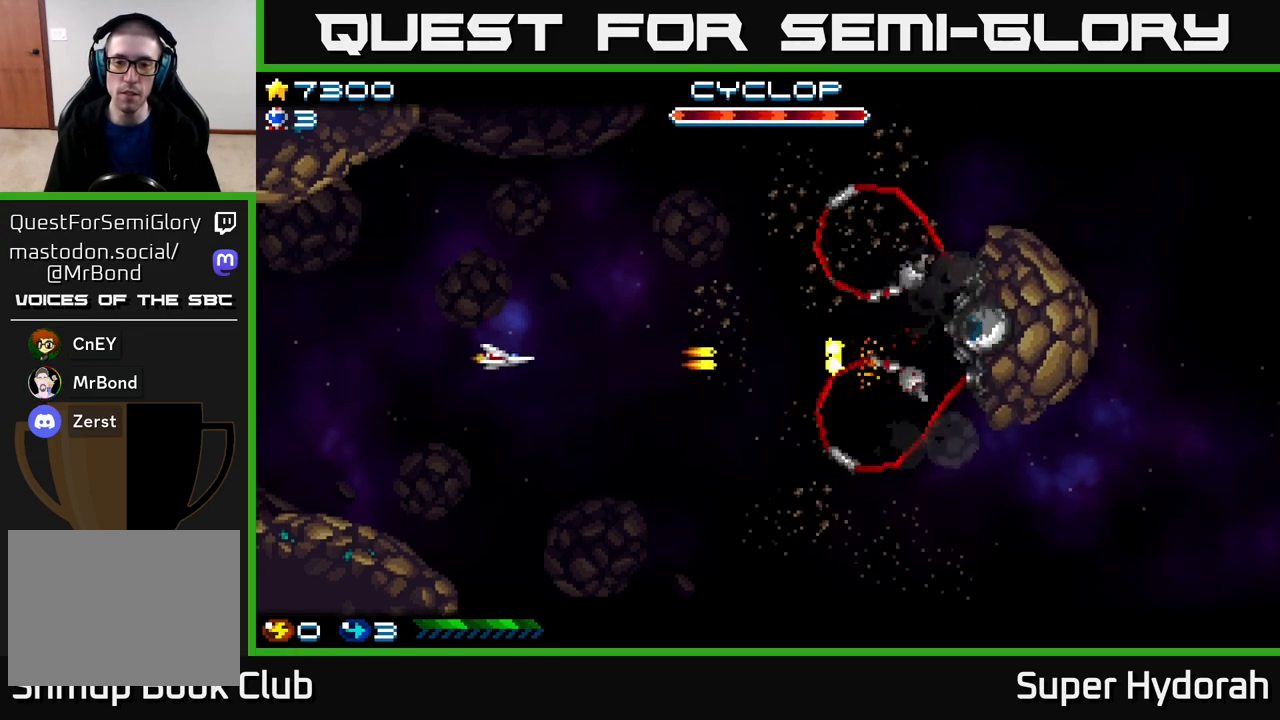
{"buttons": ["A", "DPAD_RIGHT"], "events": [[17, "DPAD_RIGHT", "down"], [383, "DPAD_UP", "up"]]}
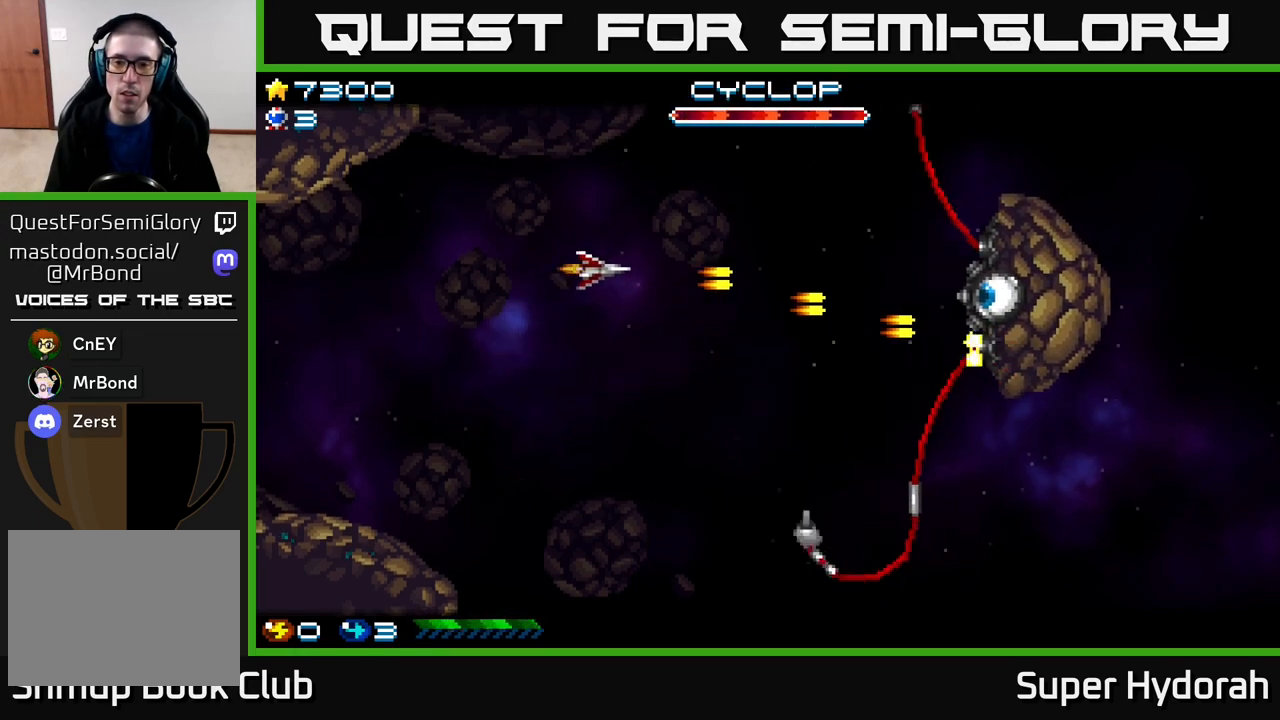
{"buttons": ["A", "DPAD_DOWN"], "events": [[33, "DPAD_DOWN", "down"], [67, "DPAD_DOWN", "up"], [367, "DPAD_DOWN", "down"], [417, "DPAD_RIGHT", "up"]]}
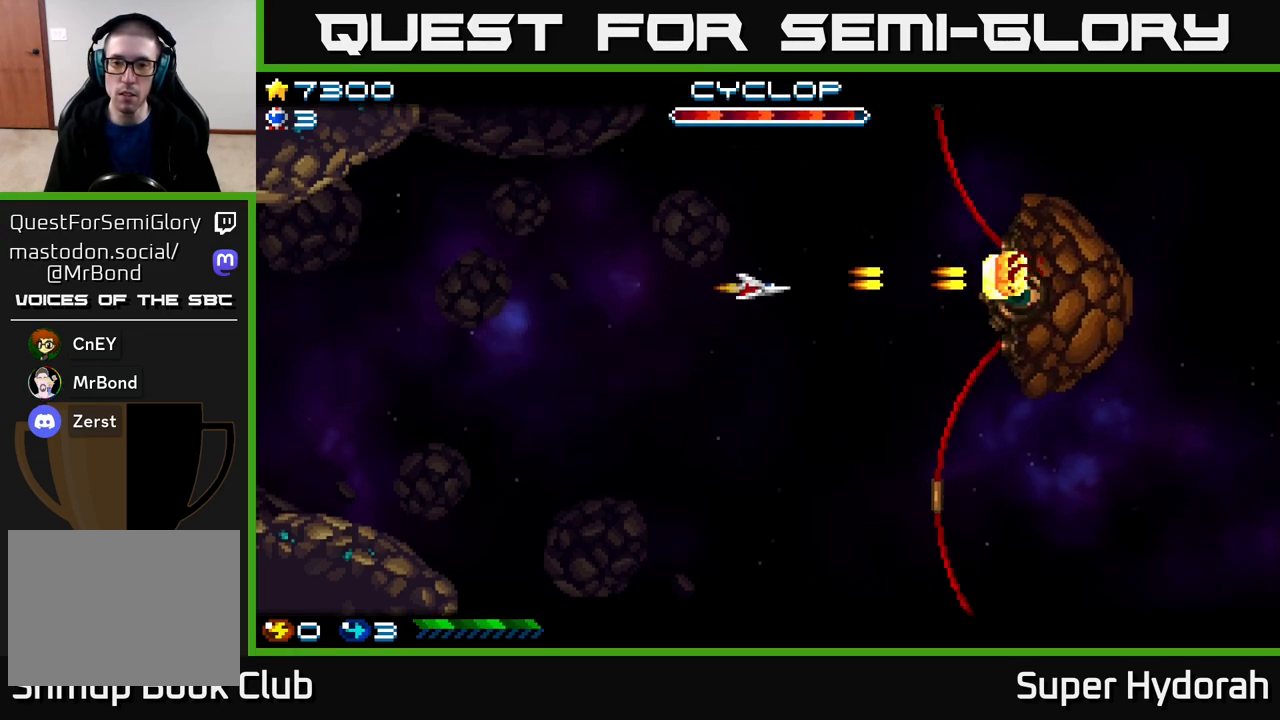
{"buttons": ["A"], "events": [[33, "DPAD_DOWN", "up"], [133, "DPAD_LEFT", "down"], [150, "DPAD_DOWN", "down"], [217, "DPAD_LEFT", "up"], [267, "DPAD_DOWN", "up"], [283, "DPAD_LEFT", "down"], [400, "DPAD_LEFT", "up"]]}
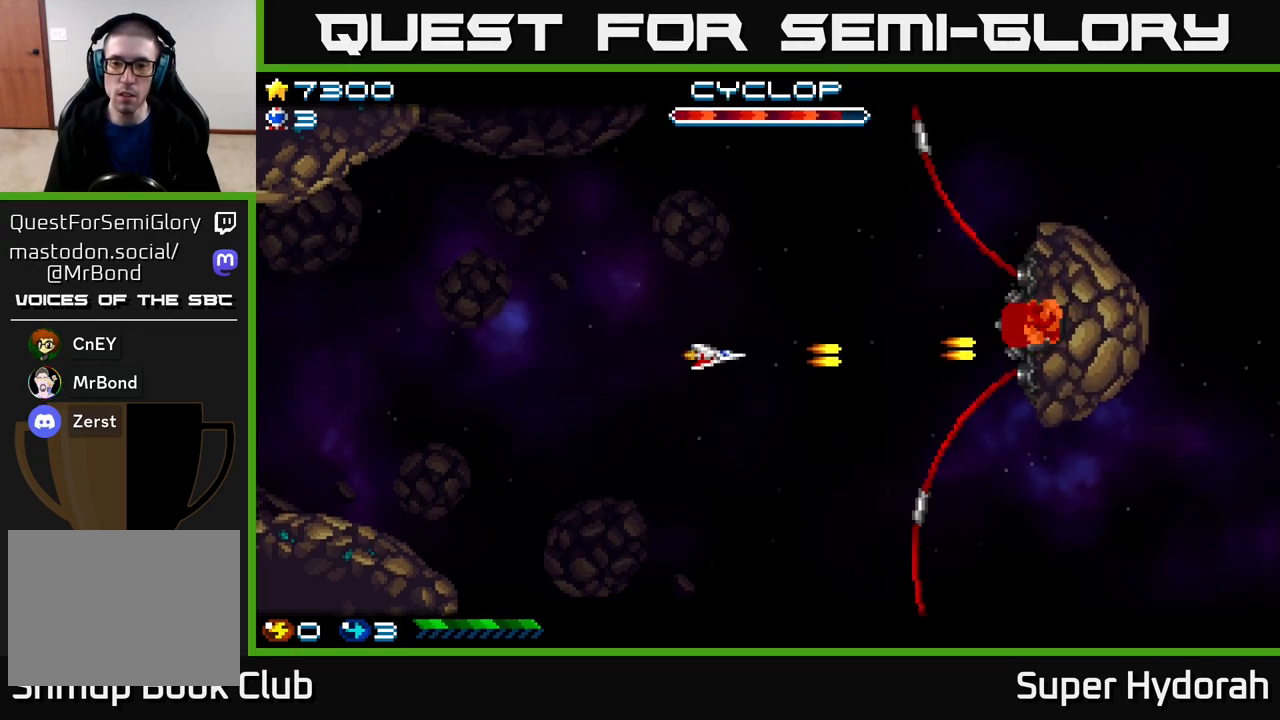
{"buttons": ["A", "DPAD_LEFT"], "events": [[33, "DPAD_LEFT", "down"]]}
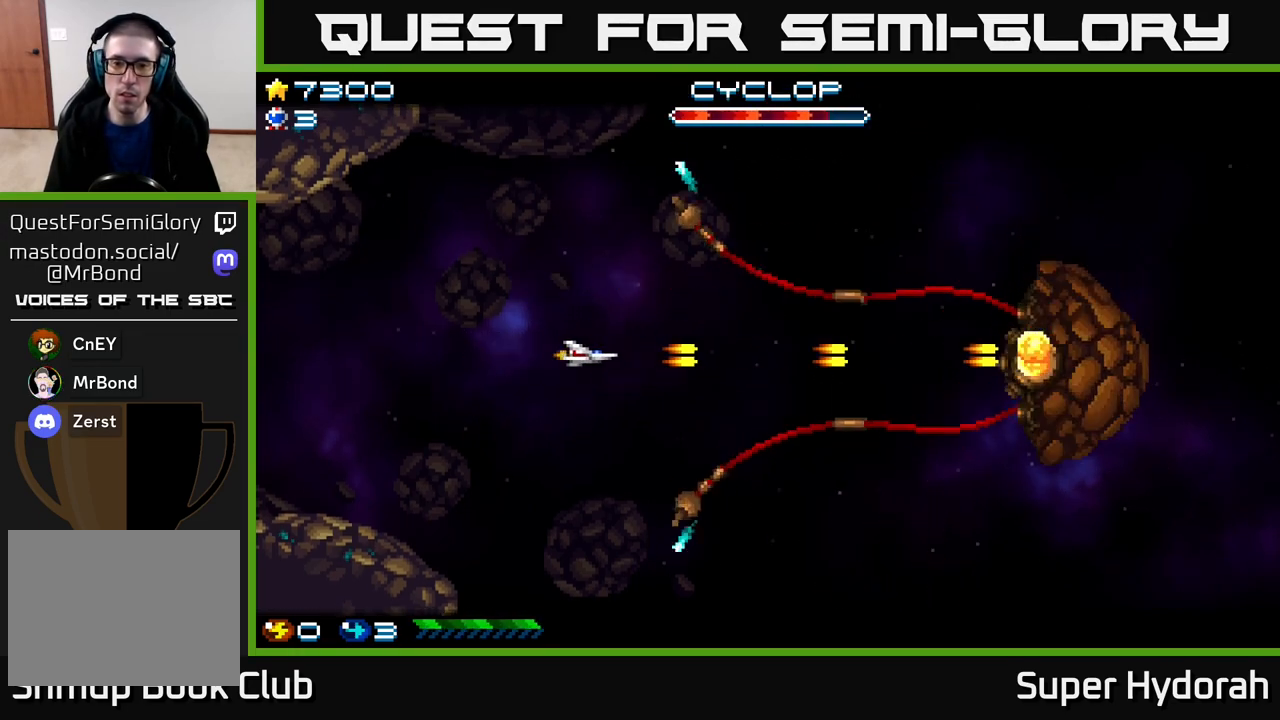
{"buttons": ["A", "DPAD_LEFT"], "events": [[33, "DPAD_DOWN", "down"], [133, "DPAD_DOWN", "up"]]}
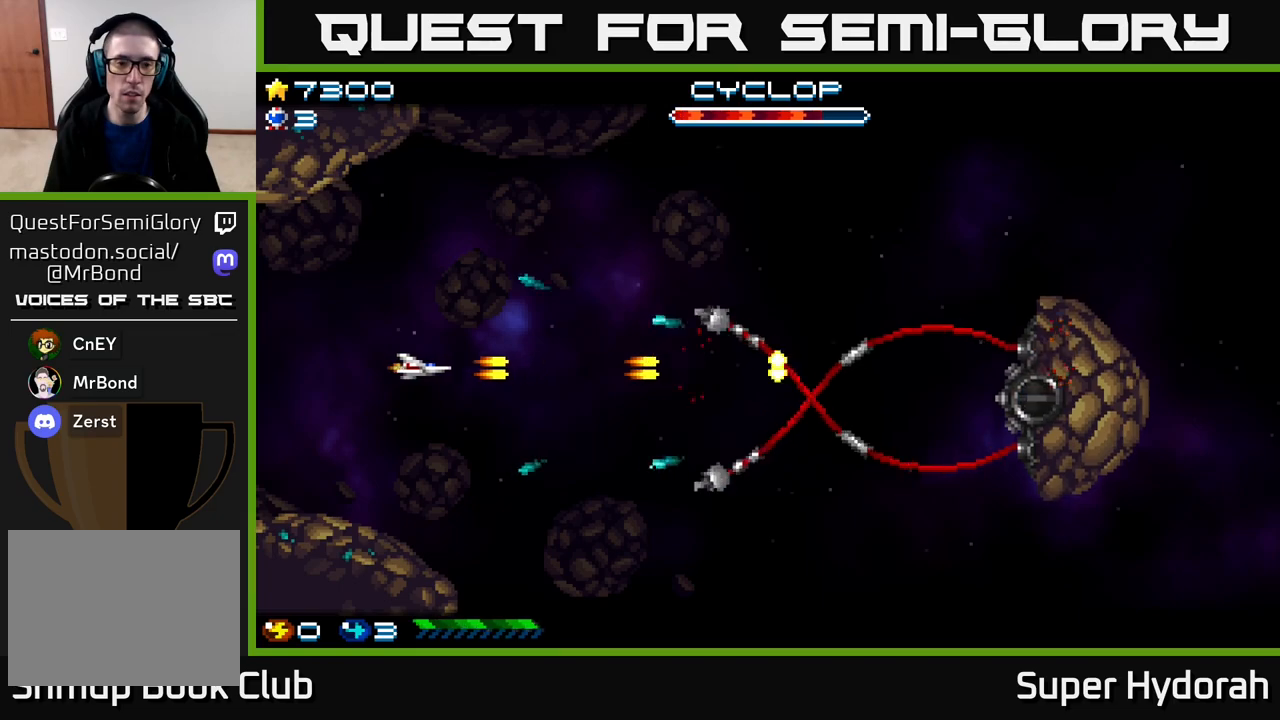
{"buttons": ["A", "DPAD_DOWN", "DPAD_RIGHT"], "events": [[100, "DPAD_LEFT", "up"], [117, "DPAD_DOWN", "down"], [217, "DPAD_DOWN", "up"], [233, "DPAD_RIGHT", "down"], [400, "DPAD_DOWN", "down"]]}
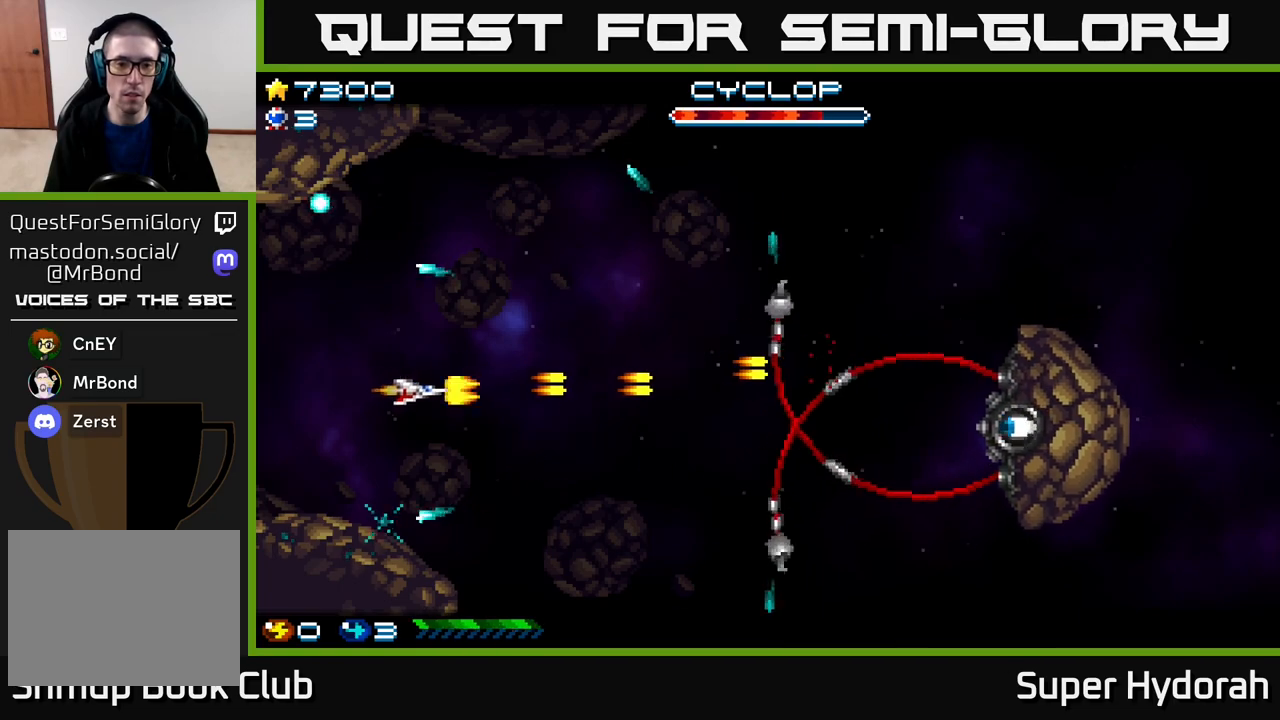
{"buttons": ["A"], "events": [[33, "DPAD_DOWN", "up"], [133, "DPAD_DOWN", "down"], [250, "DPAD_DOWN", "up"], [333, "DPAD_RIGHT", "up"], [350, "DPAD_UP", "down"], [433, "DPAD_UP", "up"]]}
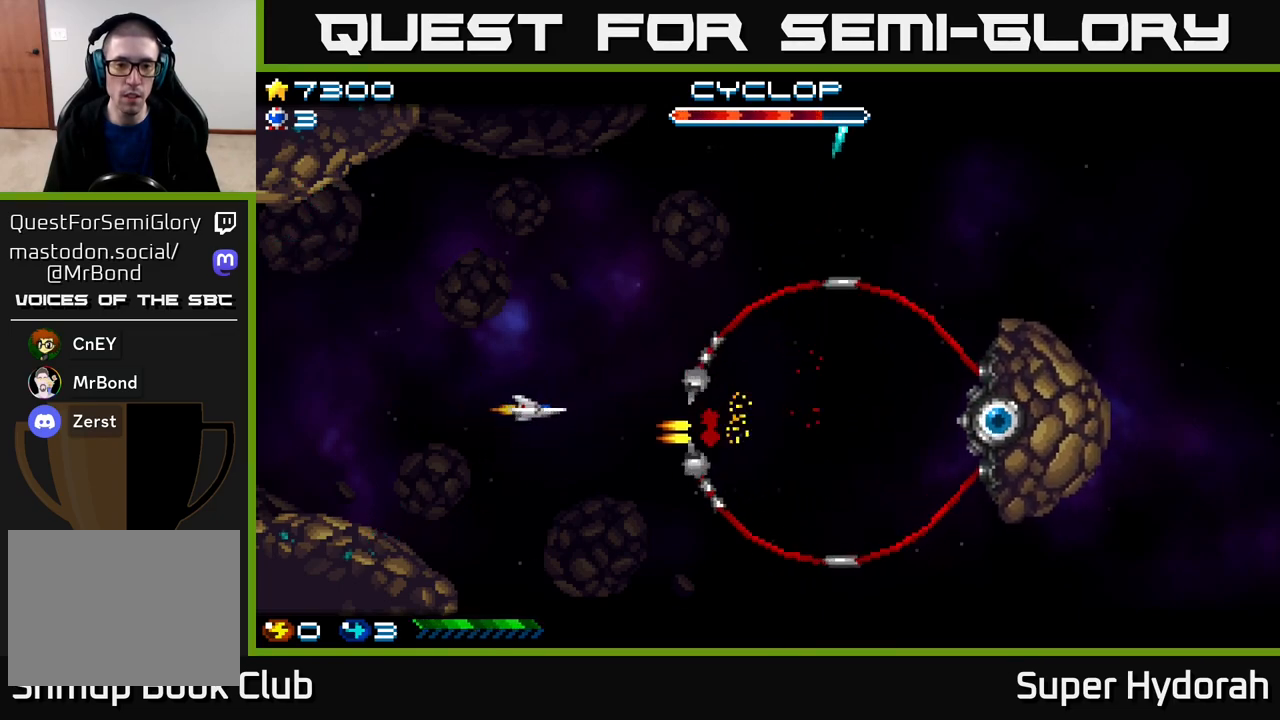
{"buttons": ["A", "DPAD_RIGHT"], "events": [[50, "DPAD_UP", "down"], [117, "DPAD_RIGHT", "down"], [217, "DPAD_UP", "up"]]}
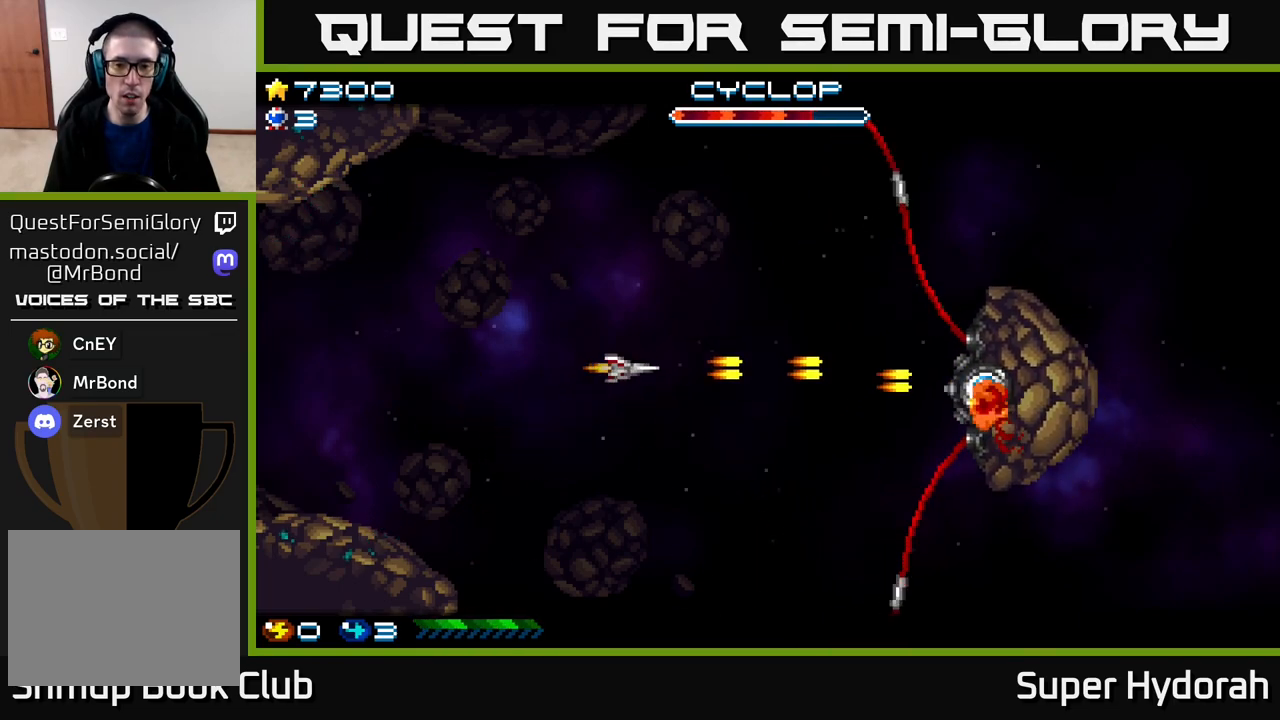
{"buttons": ["A"], "events": [[283, "DPAD_UP", "down"], [317, "DPAD_RIGHT", "up"], [400, "DPAD_UP", "up"], [417, "DPAD_RIGHT", "down"], [500, "DPAD_RIGHT", "up"]]}
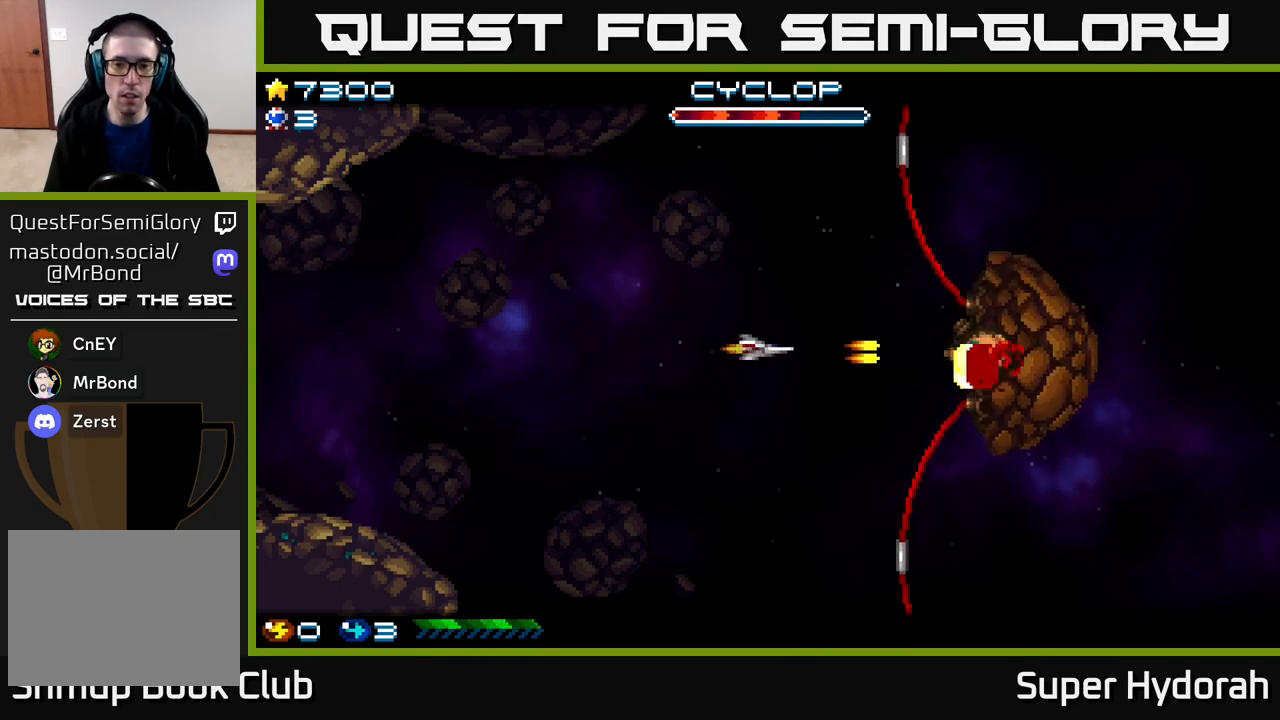
{"buttons": ["A", "DPAD_LEFT"], "events": [[83, "DPAD_LEFT", "down"], [267, "DPAD_UP", "down"], [283, "DPAD_LEFT", "up"], [367, "DPAD_LEFT", "down"], [400, "DPAD_UP", "up"]]}
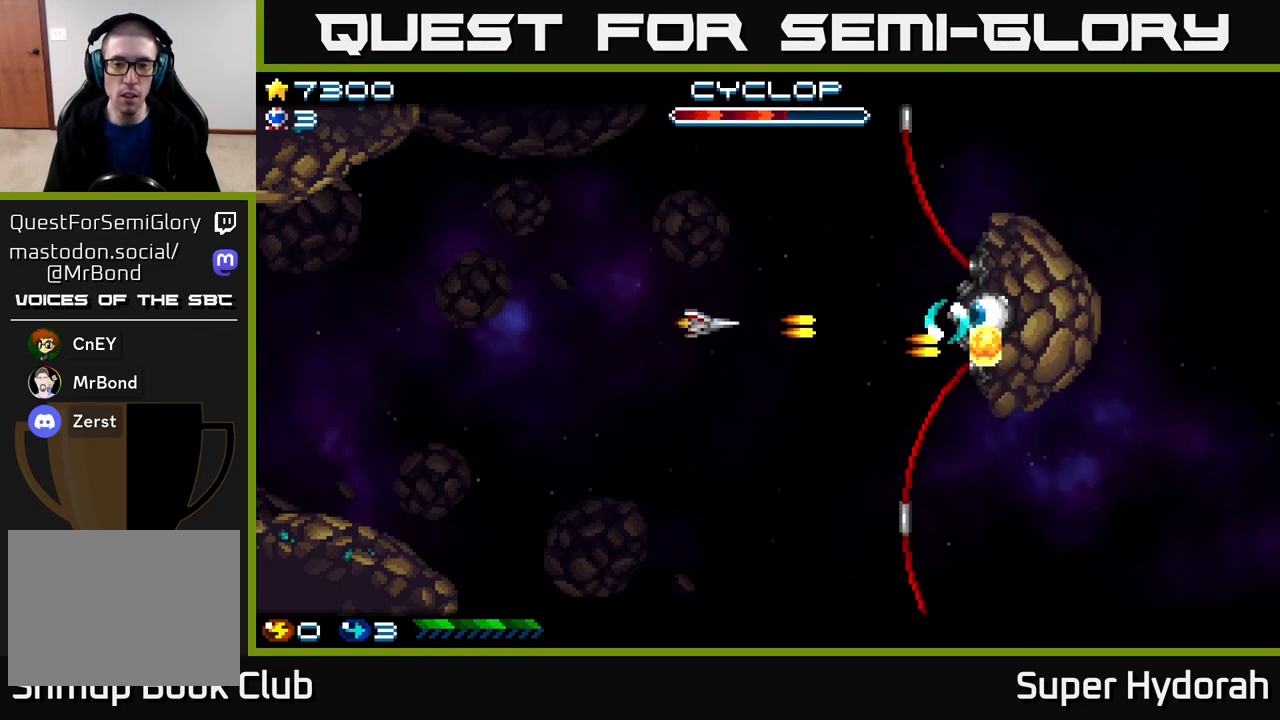
{"buttons": ["A", "DPAD_UP", "DPAD_LEFT"], "events": [[50, "DPAD_UP", "down"], [150, "DPAD_UP", "up"], [433, "DPAD_UP", "down"]]}
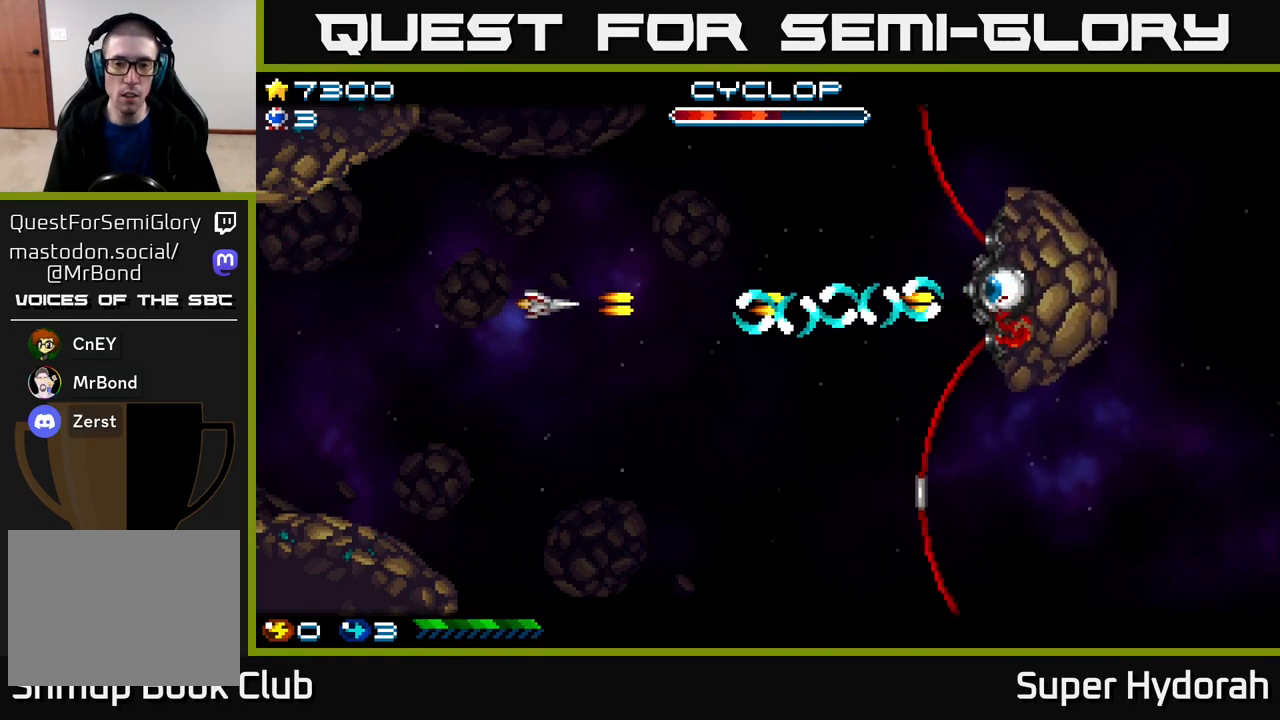
{"buttons": ["A", "DPAD_DOWN", "DPAD_RIGHT"], "events": [[33, "DPAD_UP", "up"], [367, "DPAD_DOWN", "down"], [400, "DPAD_LEFT", "up"], [483, "DPAD_RIGHT", "down"]]}